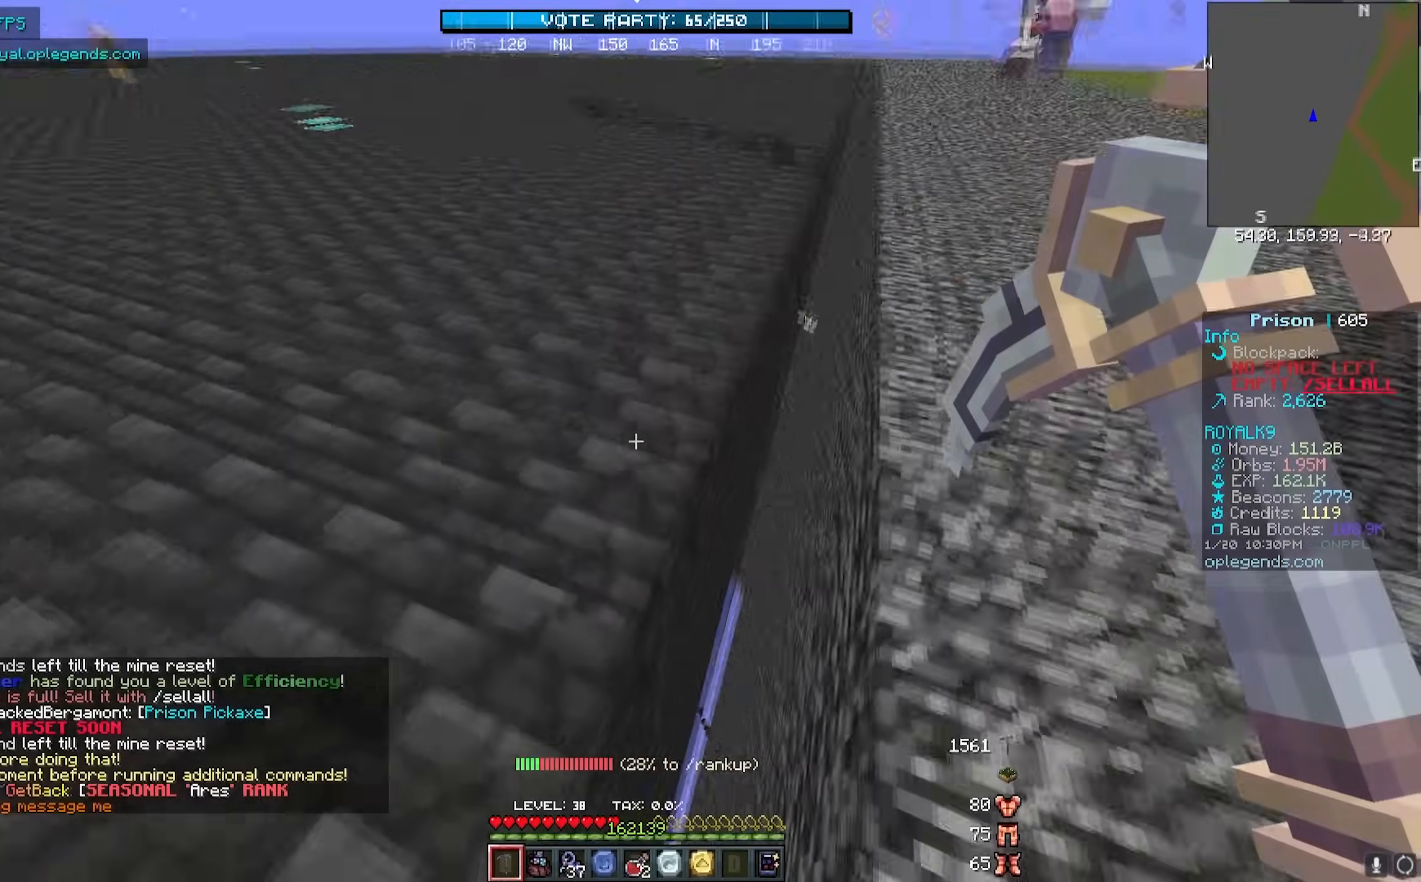
Gameplay with keyboard and mouse; each line is a JSON object with the keys and mouse buttons held at the frame after it. "events" lists presses ("down") and releases ("up") of "a", "d", "s", "w", "mouse_left" and "mouse_right" between this image and that frame as [ms after this image, input, new state], when the widget could be followed in between. "mouse_left", "mouse_right" = the "left", "right" buttons of the "mouse" list. No other keys are recorded. Fast repeated clicks can show as one long hold. Mouse movement is not recorded.
{"keys": ["d", "w"], "mouse": ["left"], "events": [[117, "d", "down"], [183, "mouse_left", "down"]]}
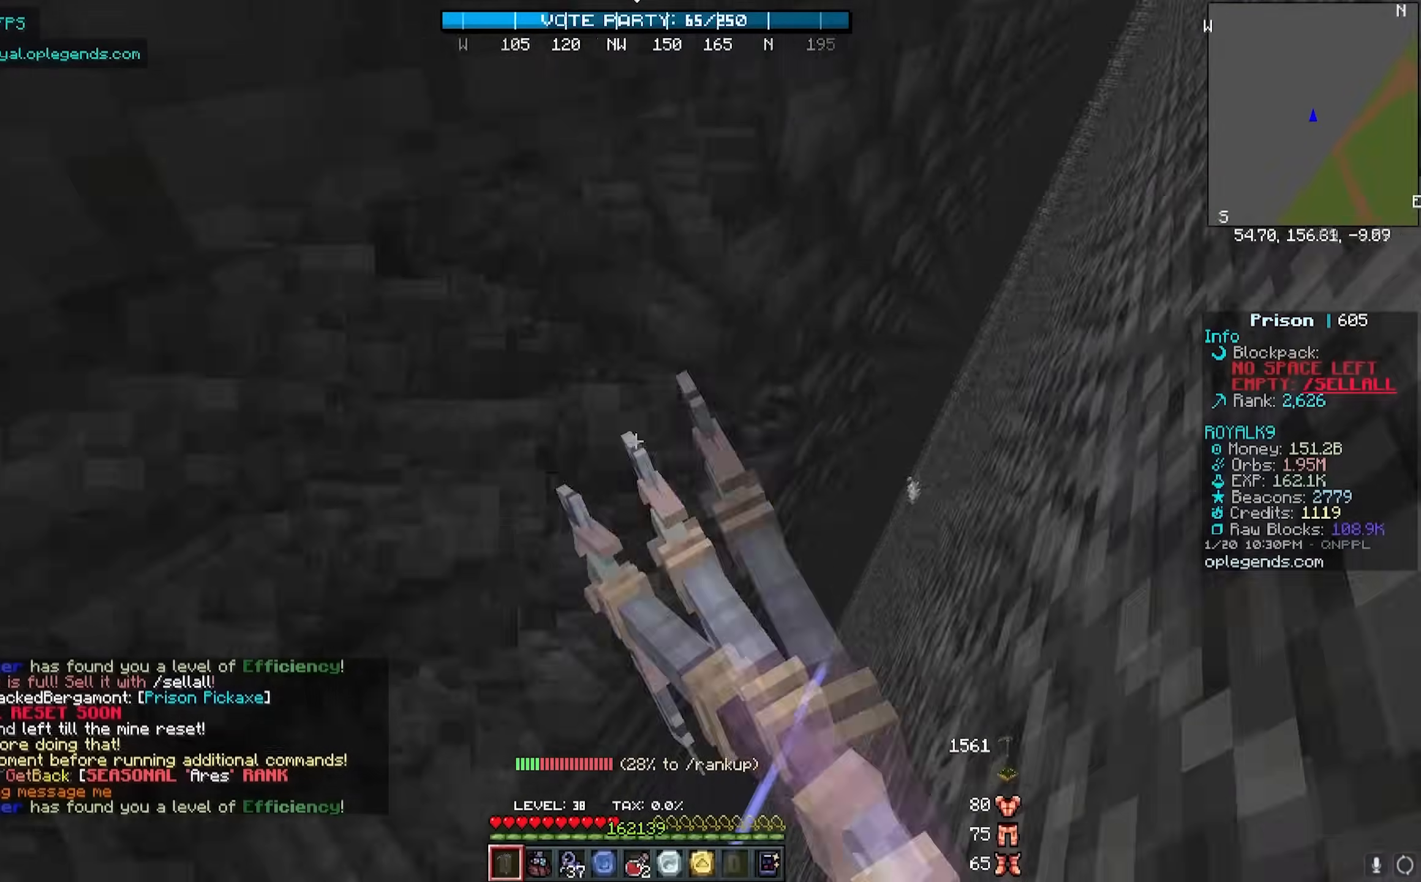
{"keys": ["d", "w"], "mouse": ["left"], "events": []}
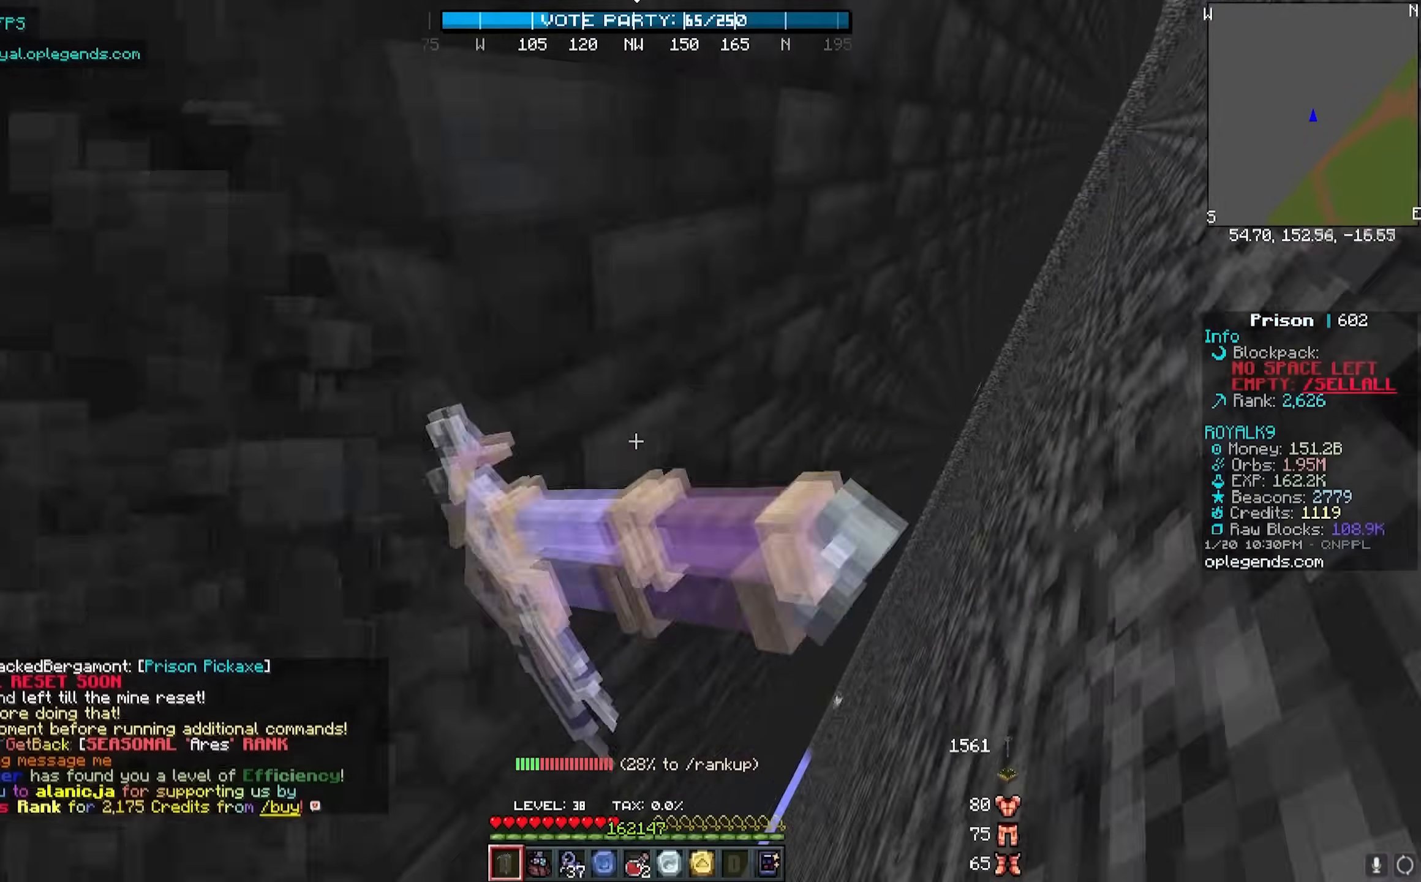
{"keys": ["w"], "mouse": ["left"], "events": [[250, "d", "up"]]}
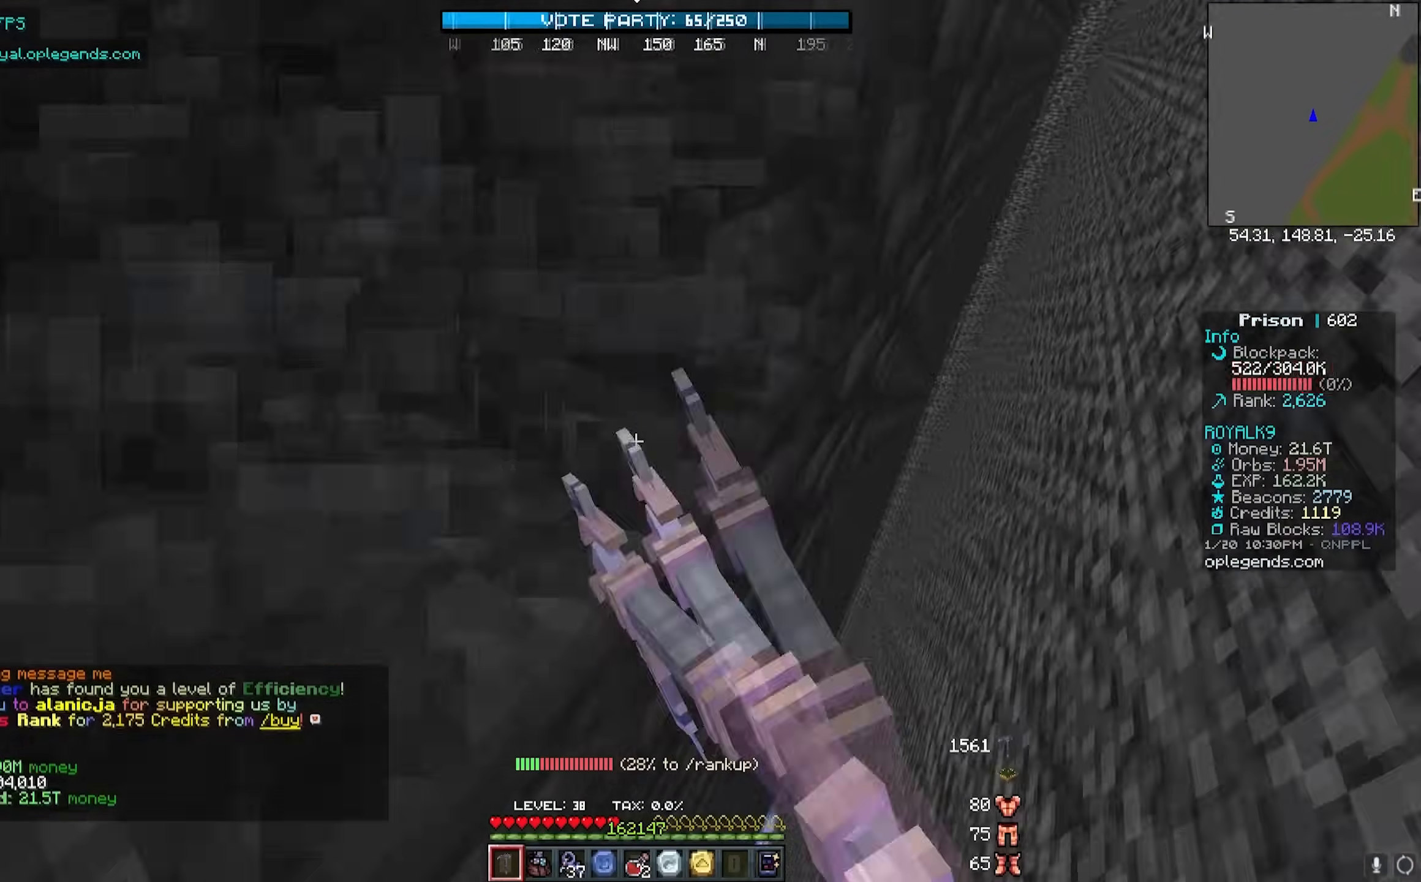
{"keys": ["d", "w"], "mouse": ["left"], "events": [[17, "d", "down"]]}
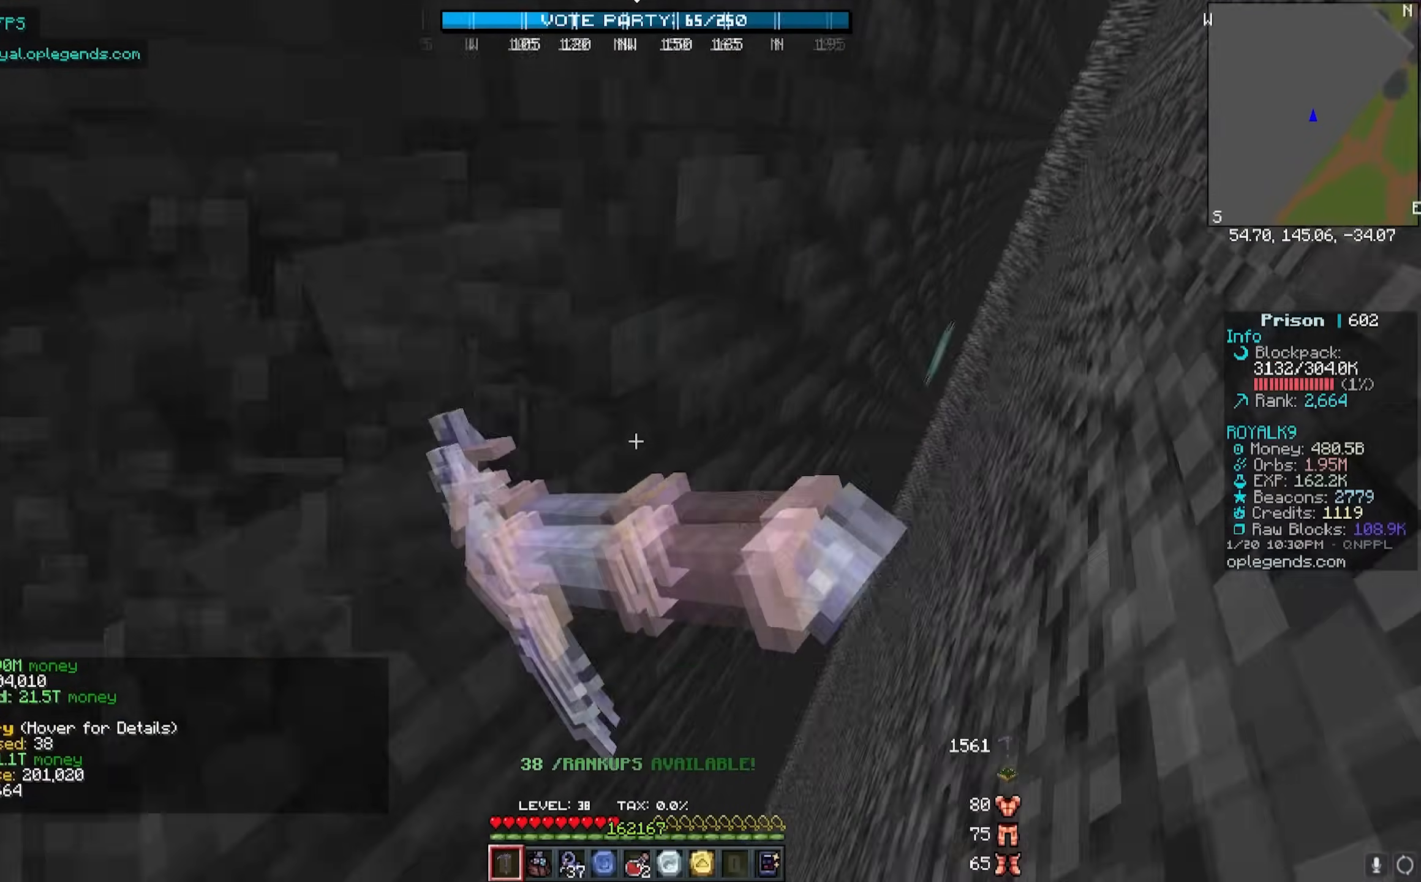
{"keys": [], "mouse": [], "events": [[150, "d", "up"], [233, "mouse_left", "up"], [250, "w", "up"]]}
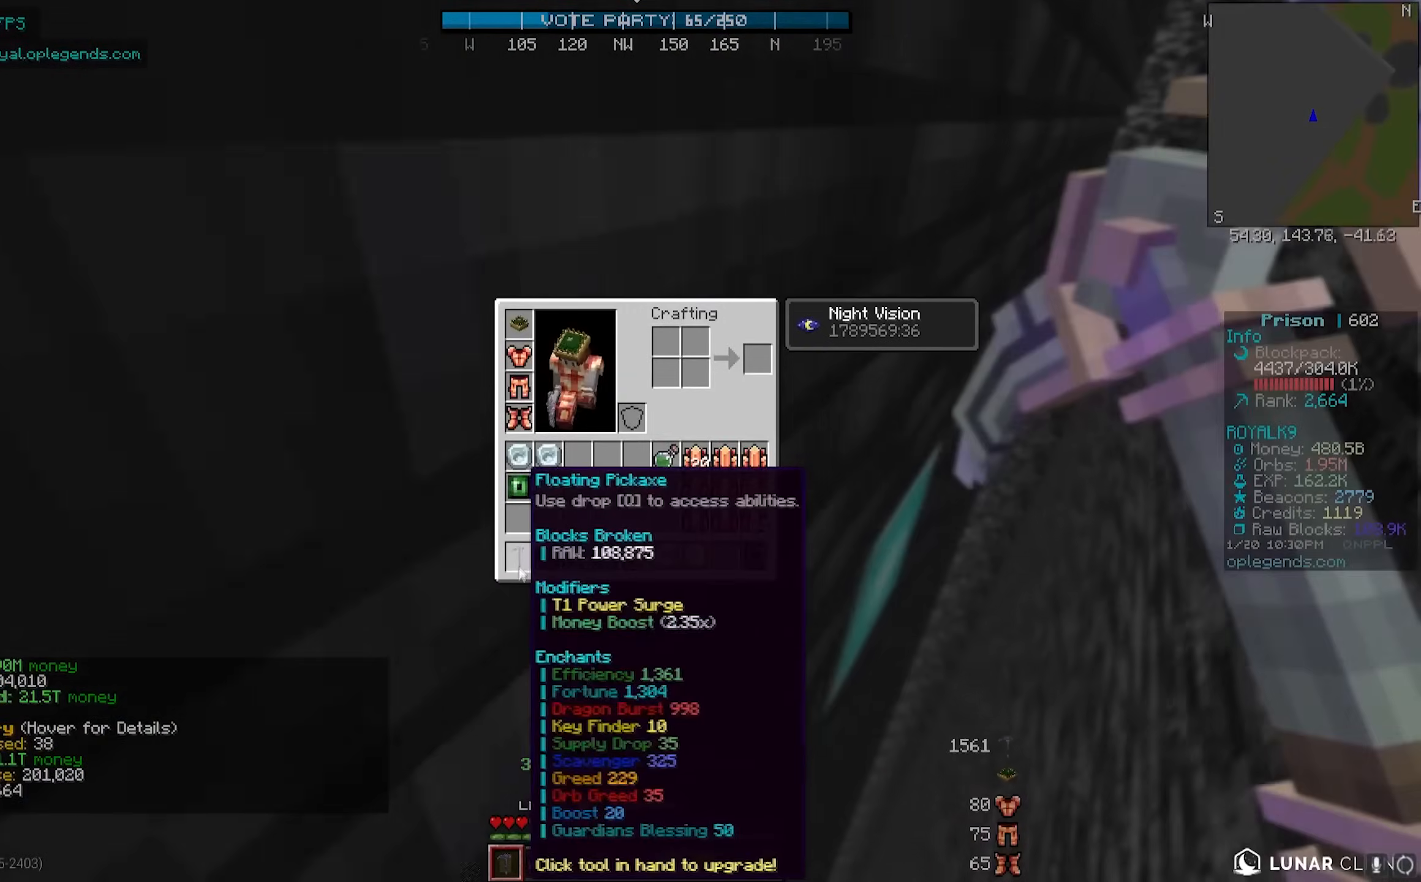
{"keys": [], "mouse": [], "events": []}
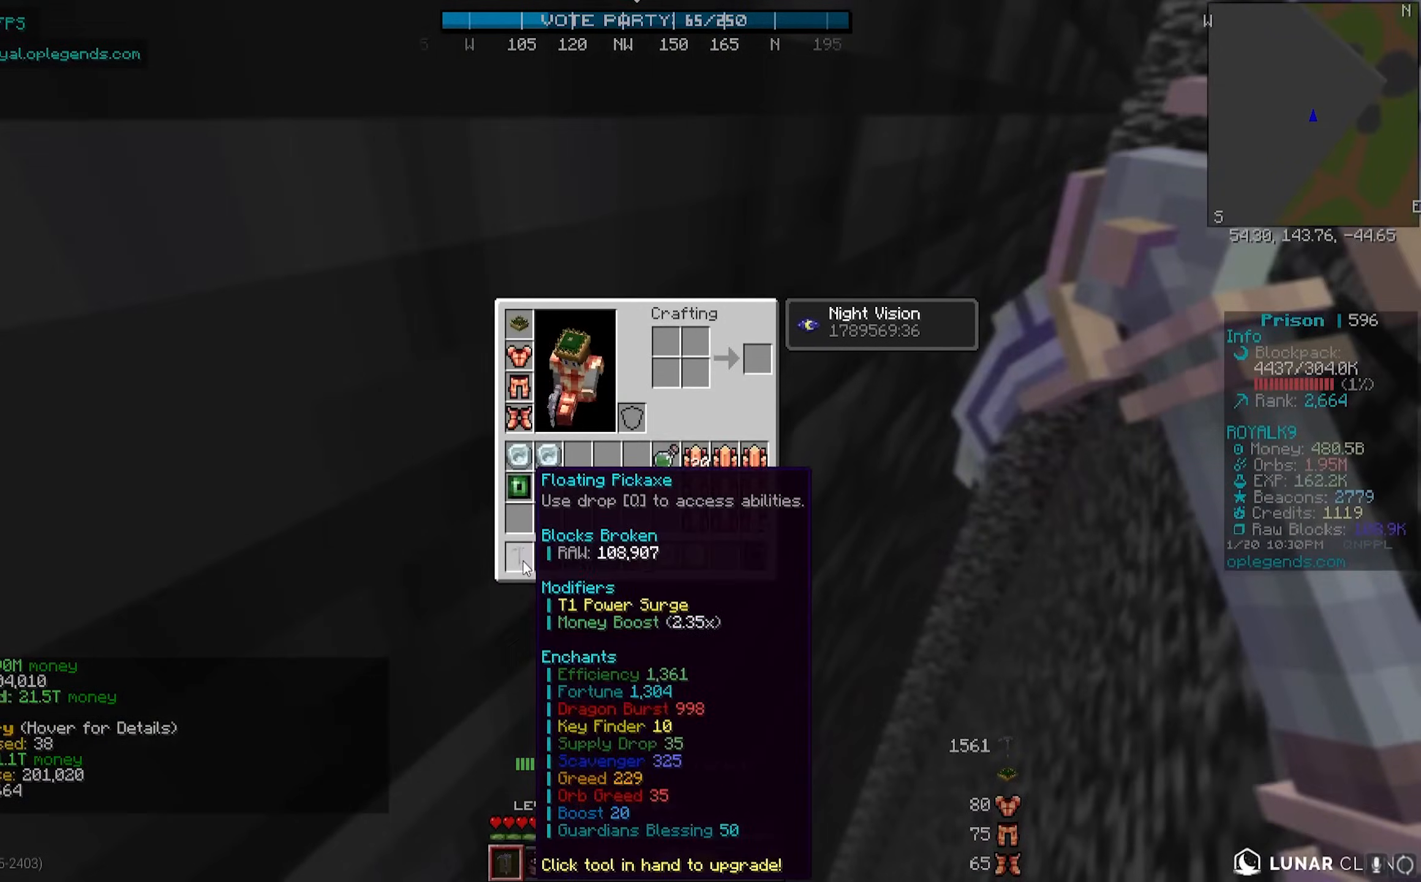
{"keys": [], "mouse": [], "events": [[133, "mouse_right", "down"], [350, "mouse_right", "up"]]}
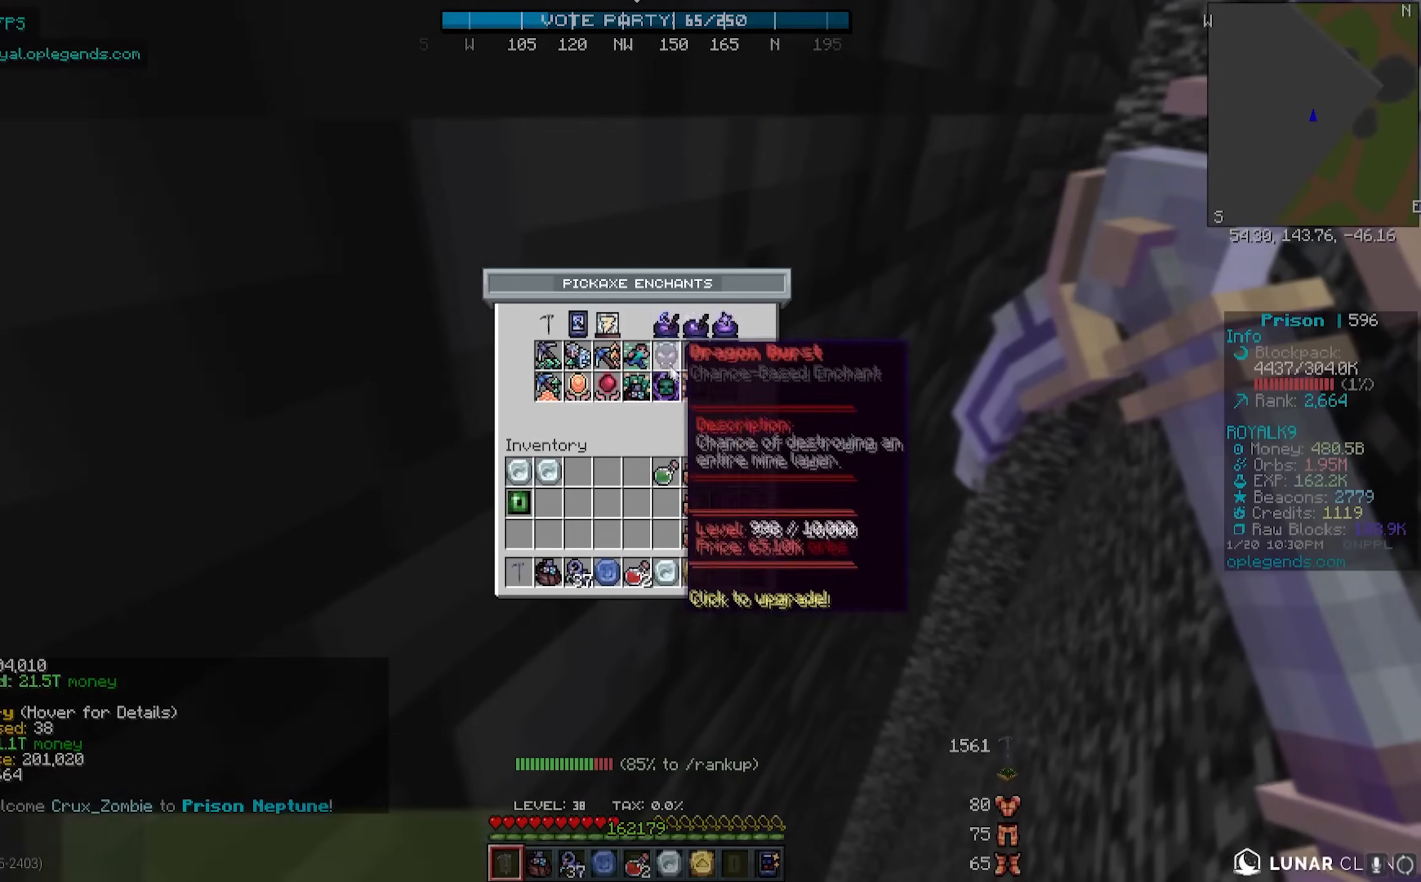
{"keys": [], "mouse": [], "events": []}
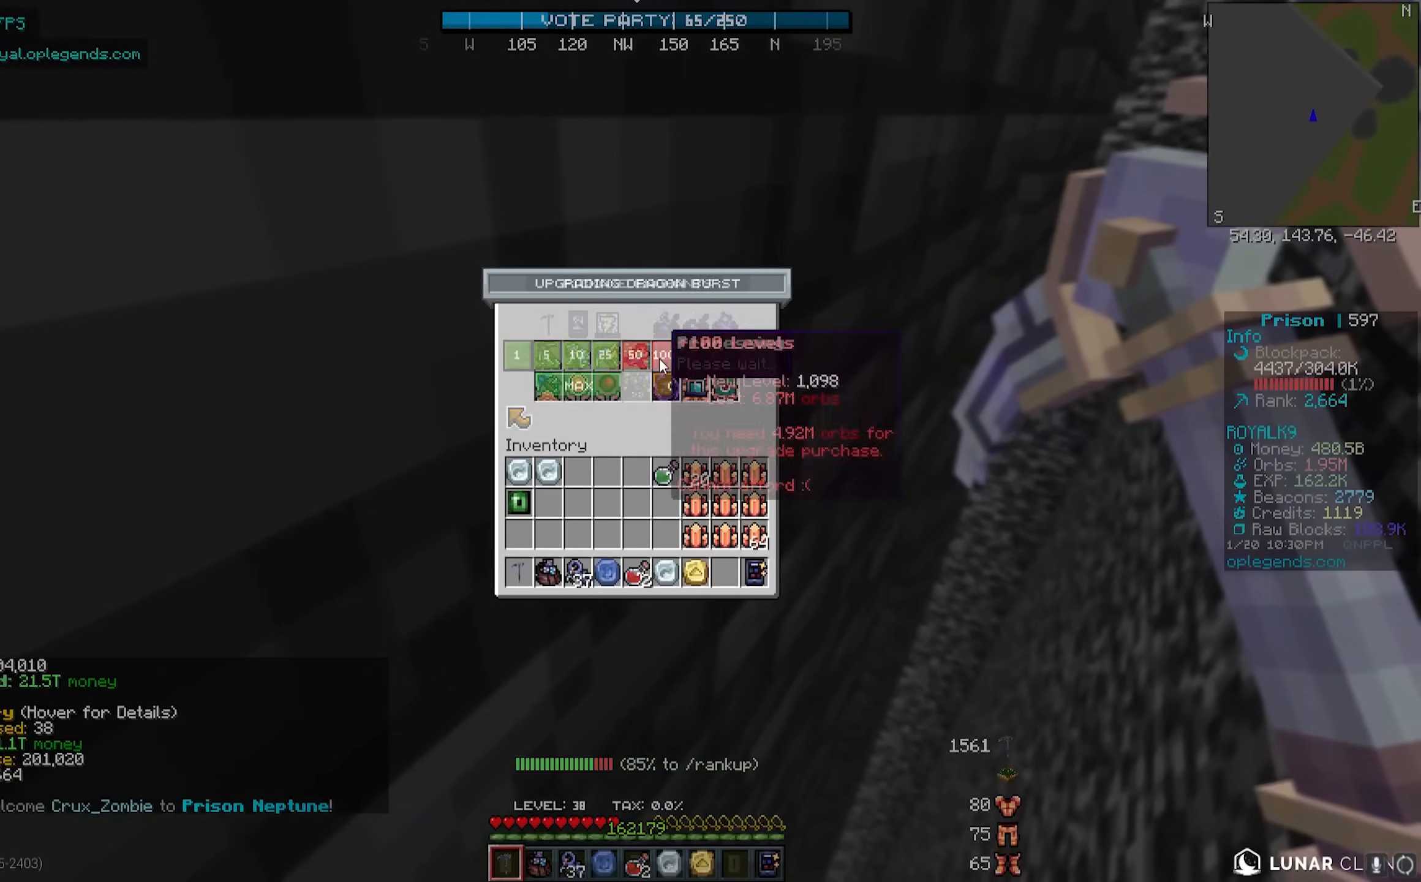
{"keys": [], "mouse": [], "events": []}
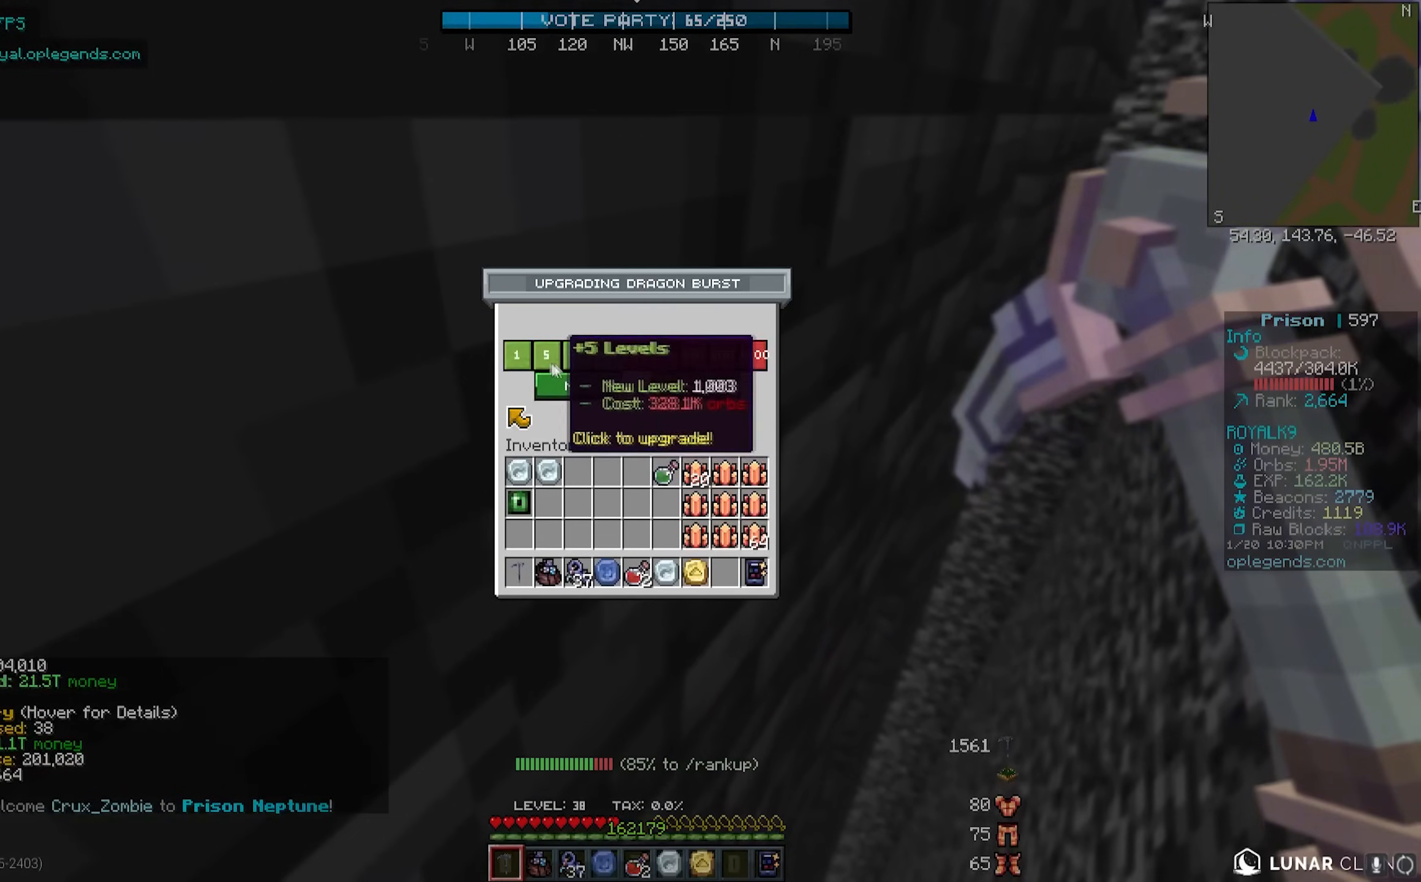
{"keys": [], "mouse": [], "events": []}
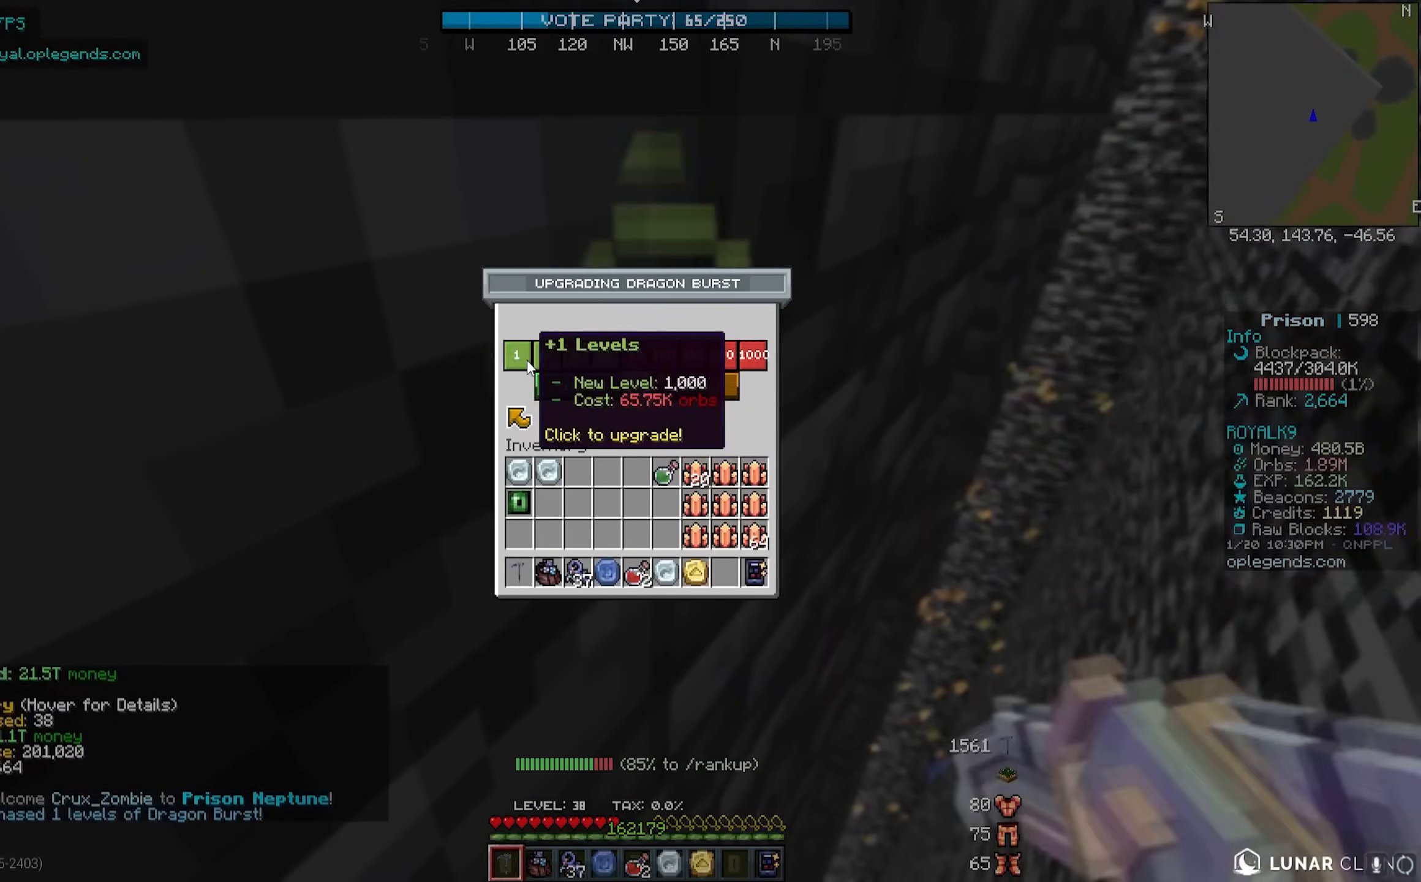
{"keys": [], "mouse": [], "events": []}
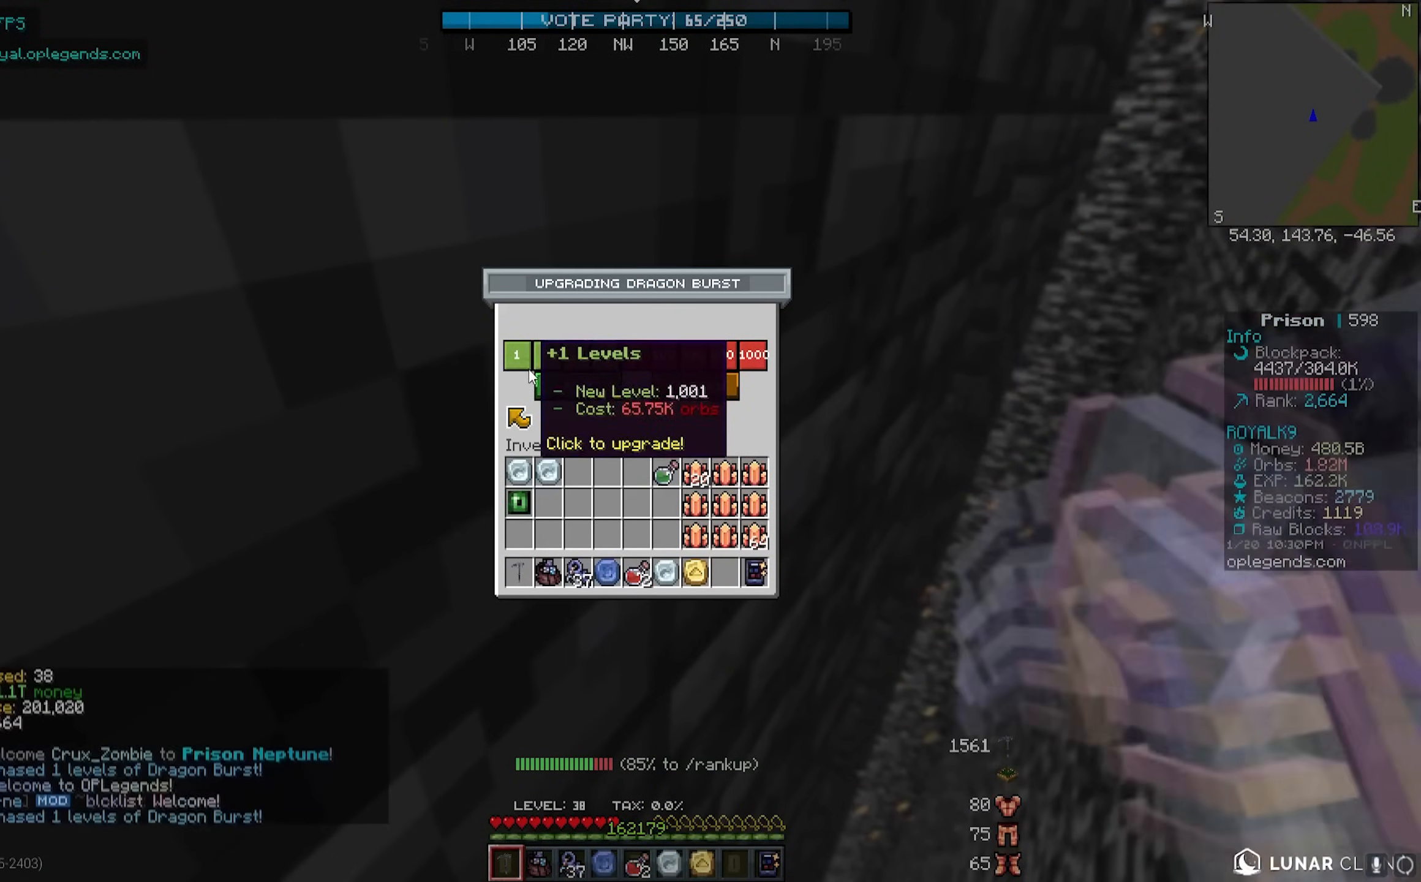
{"keys": [], "mouse": [], "events": []}
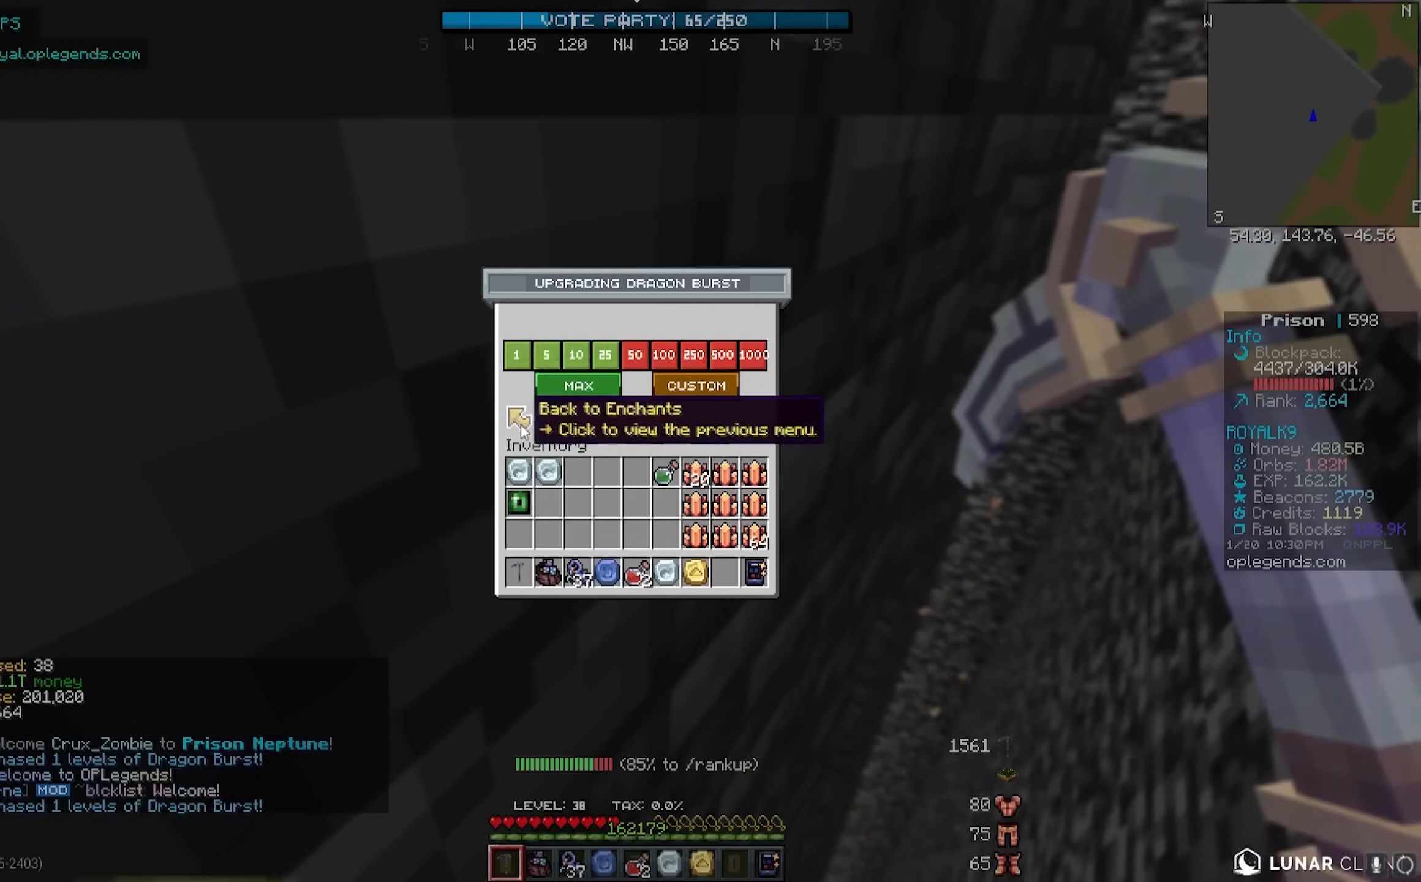
{"keys": ["d", "w"], "mouse": ["left"], "events": [[150, "d", "down"], [150, "mouse_left", "down"], [150, "w", "down"]]}
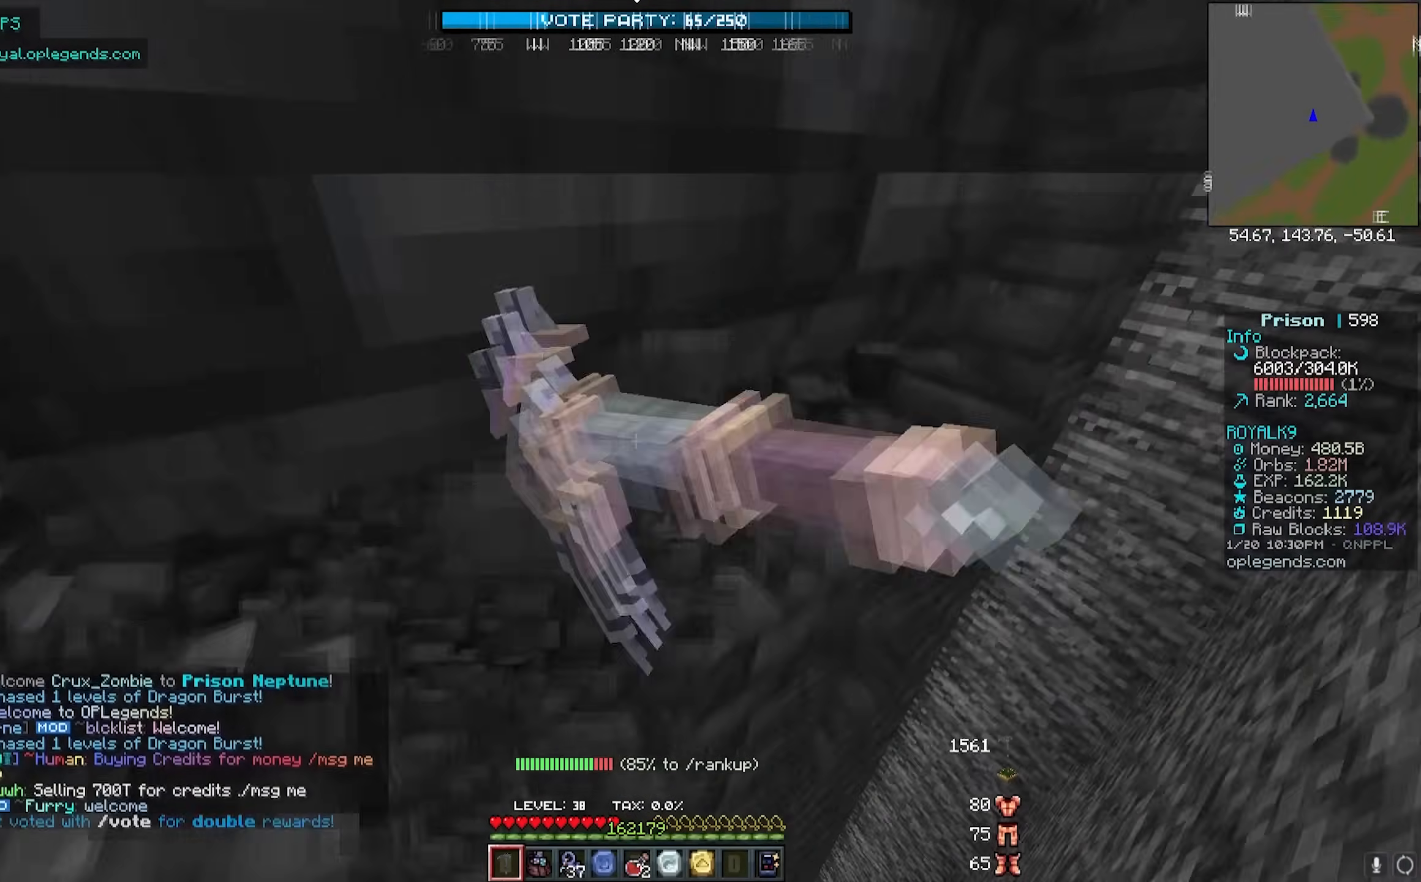
{"keys": ["d", "w"], "mouse": ["left"], "events": []}
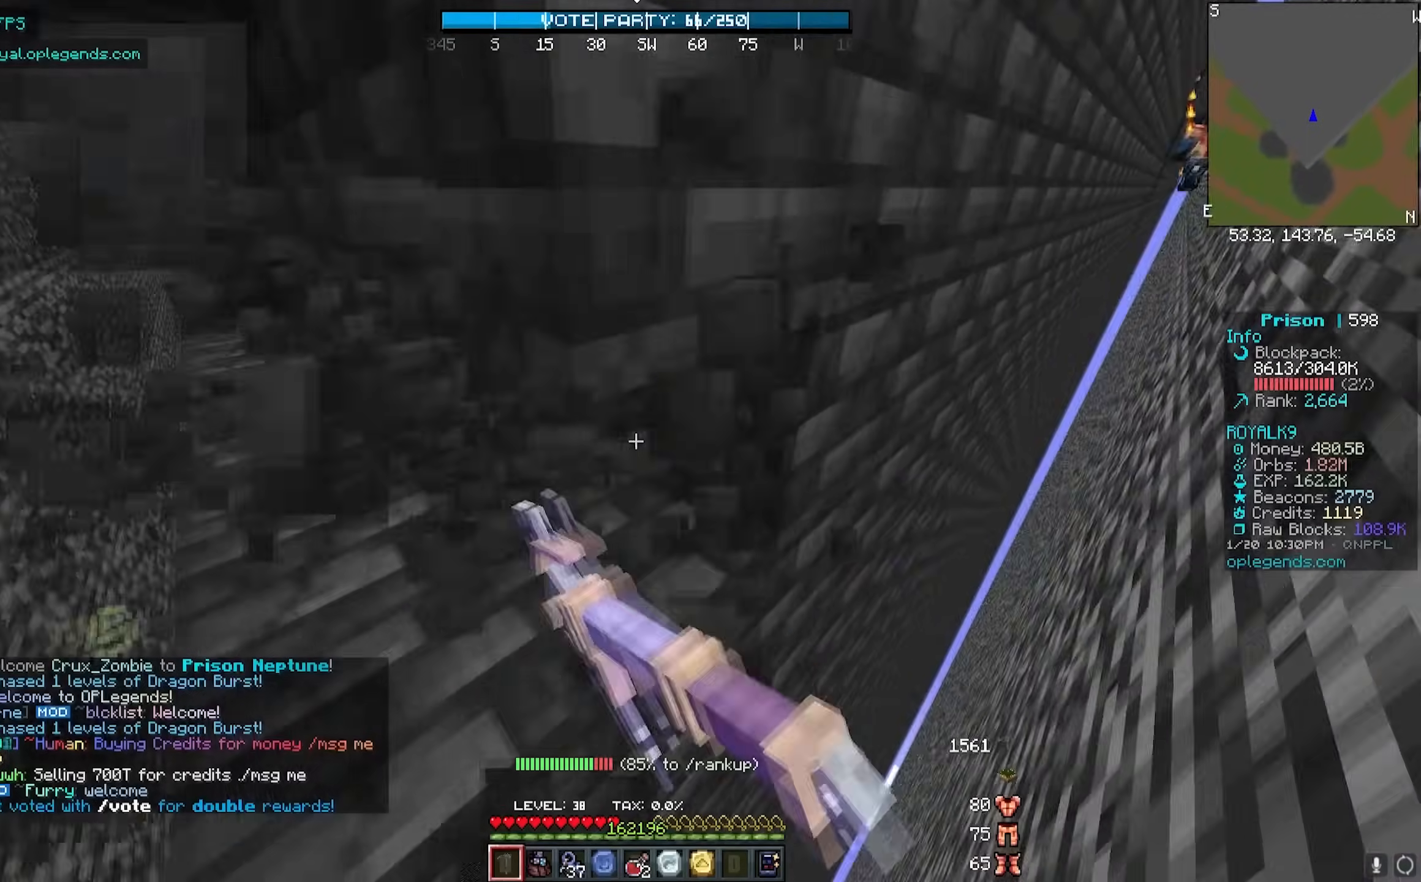
{"keys": ["d"], "mouse": ["left"], "events": [[367, "w", "up"]]}
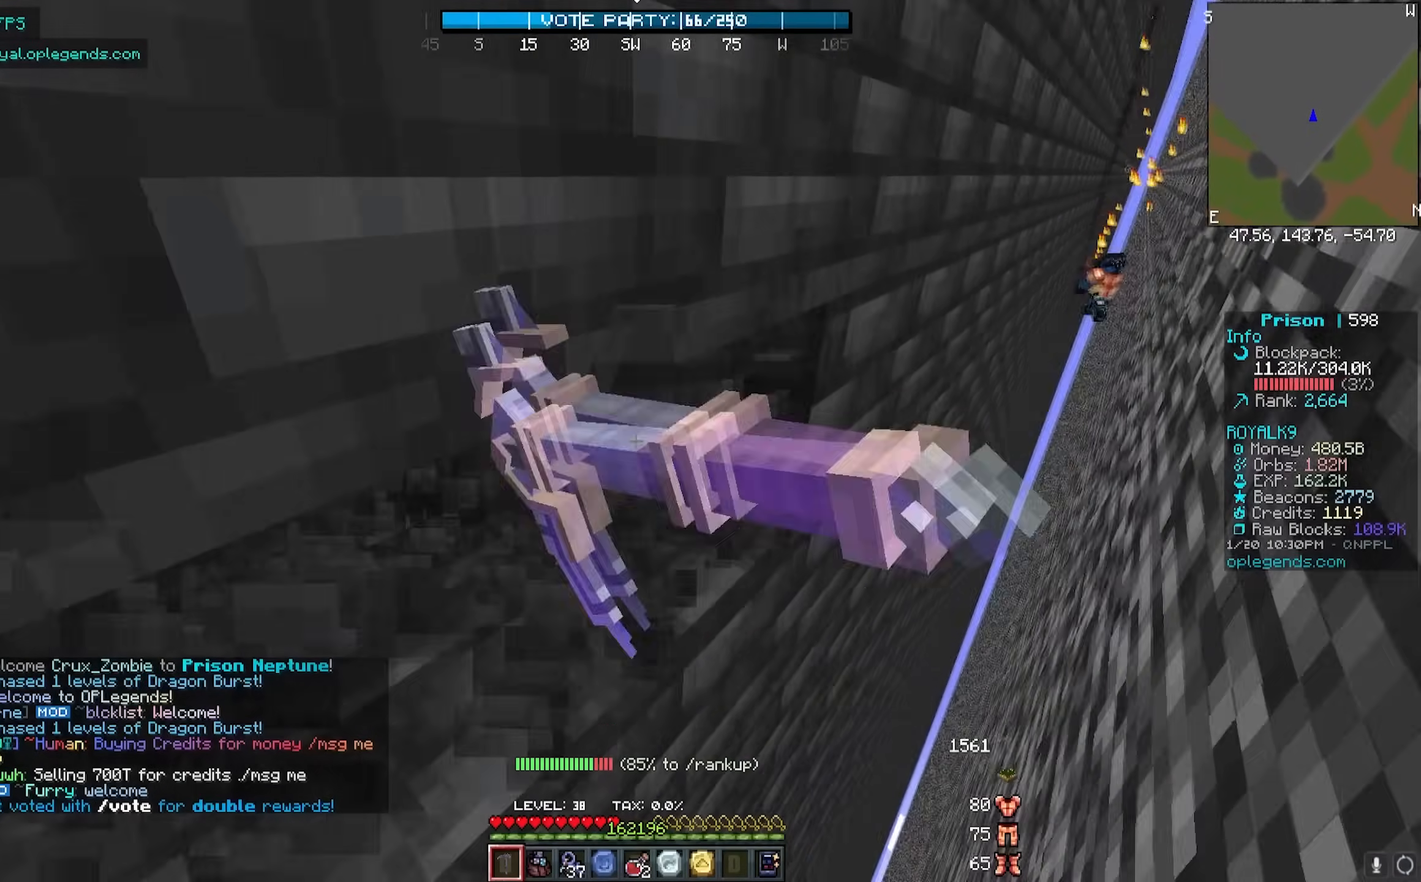
{"keys": ["d", "w"], "mouse": ["left"], "events": [[250, "w", "down"]]}
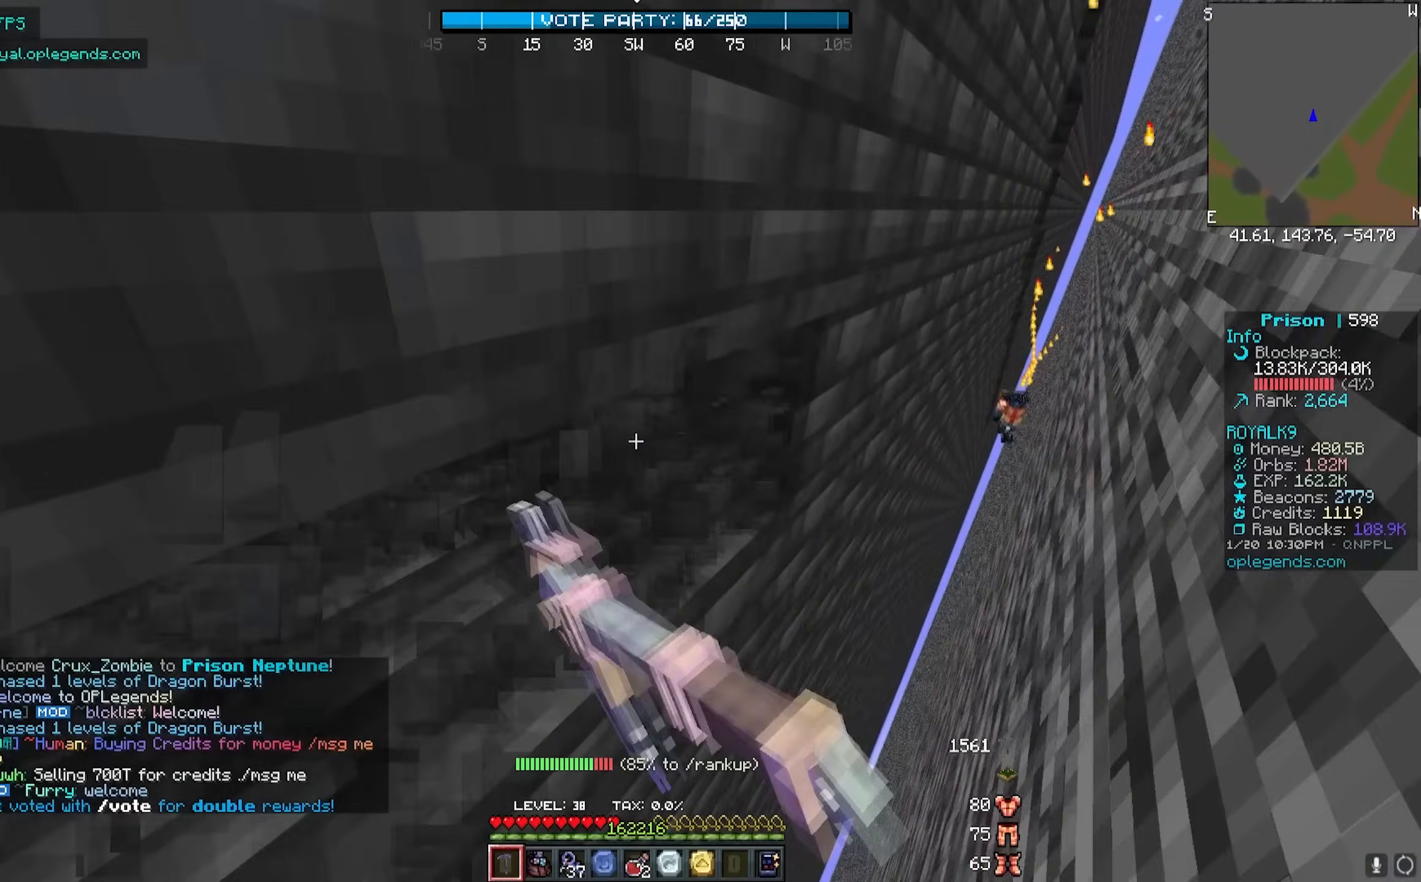
{"keys": ["d", "w"], "mouse": ["left"], "events": []}
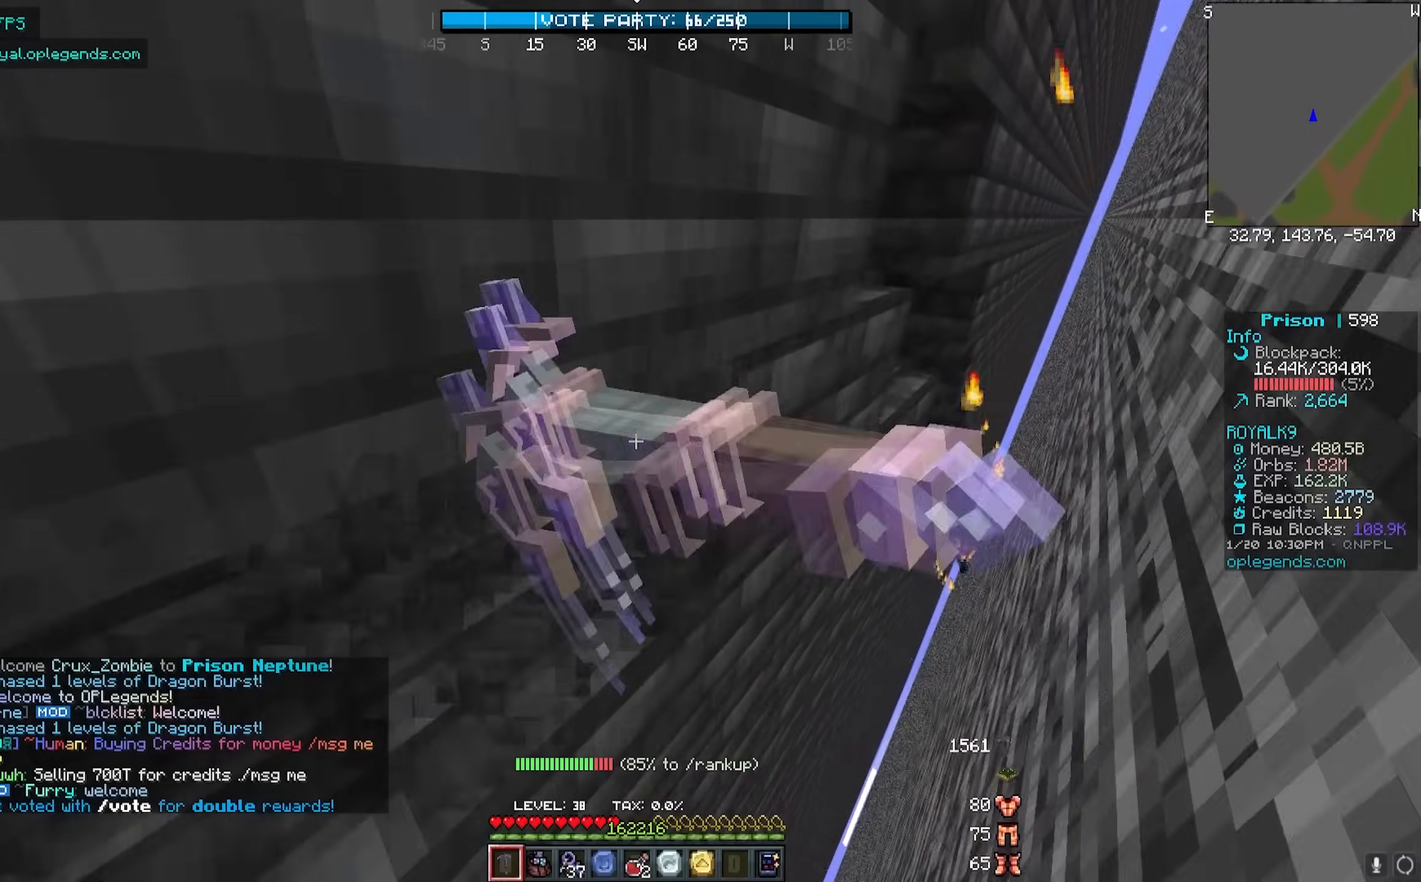
{"keys": ["d", "w"], "mouse": ["left"], "events": []}
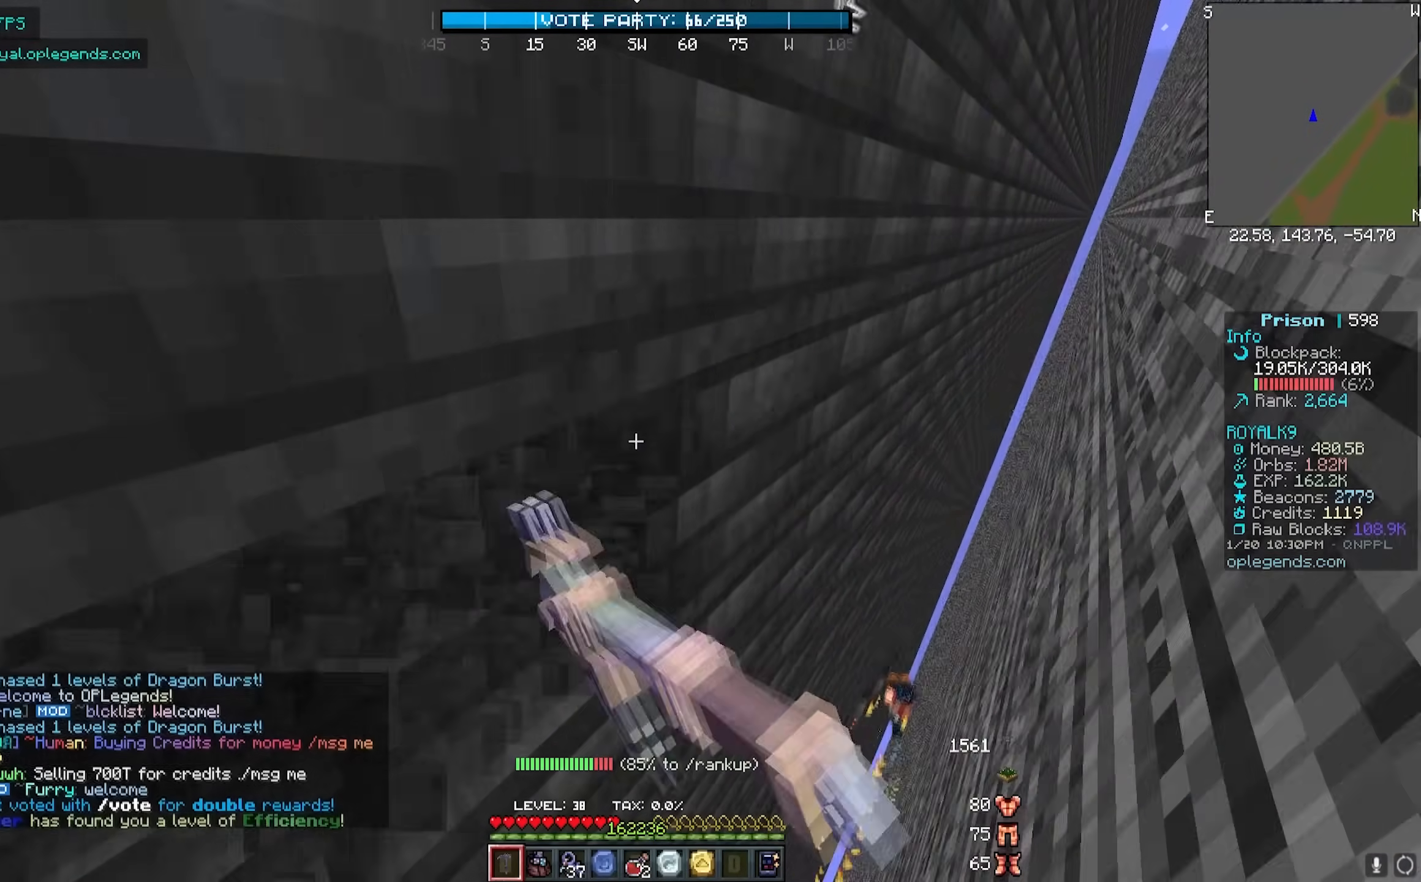
{"keys": ["d", "w"], "mouse": ["left"], "events": []}
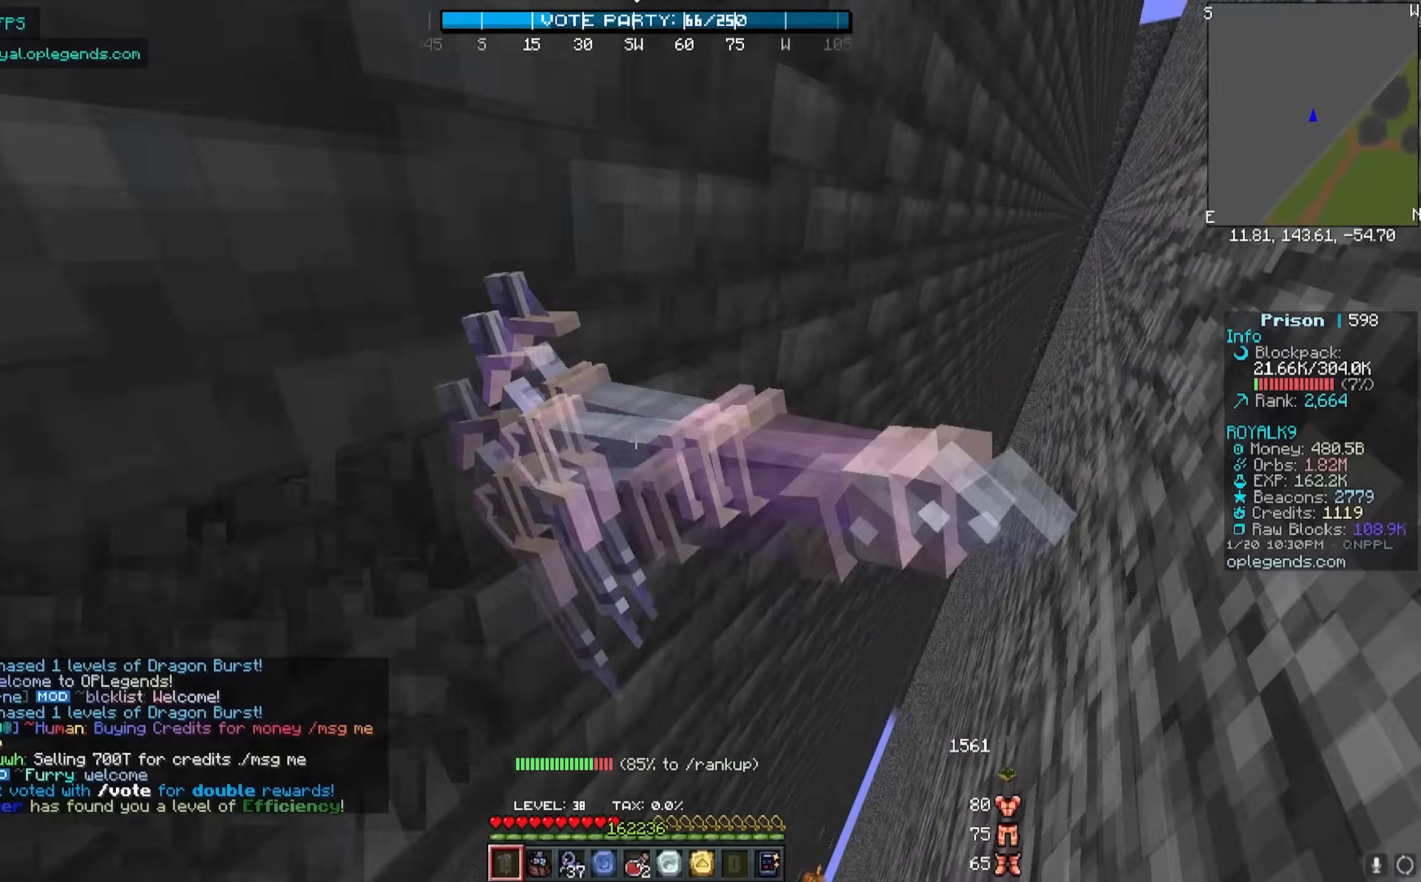
{"keys": [], "mouse": [], "events": [[217, "d", "up"], [300, "w", "up"], [367, "mouse_left", "up"]]}
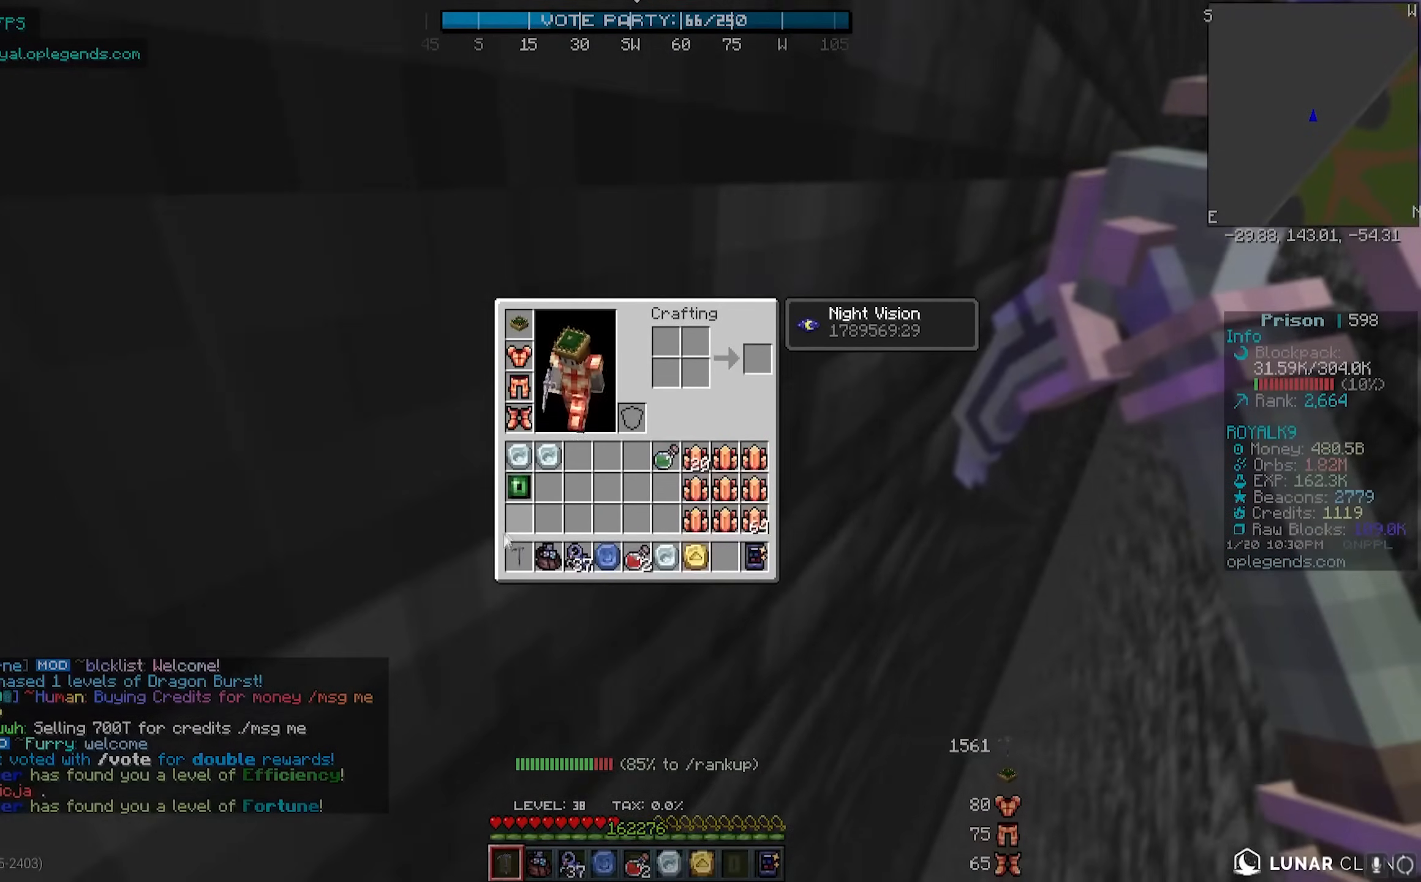
{"keys": [], "mouse": [], "events": []}
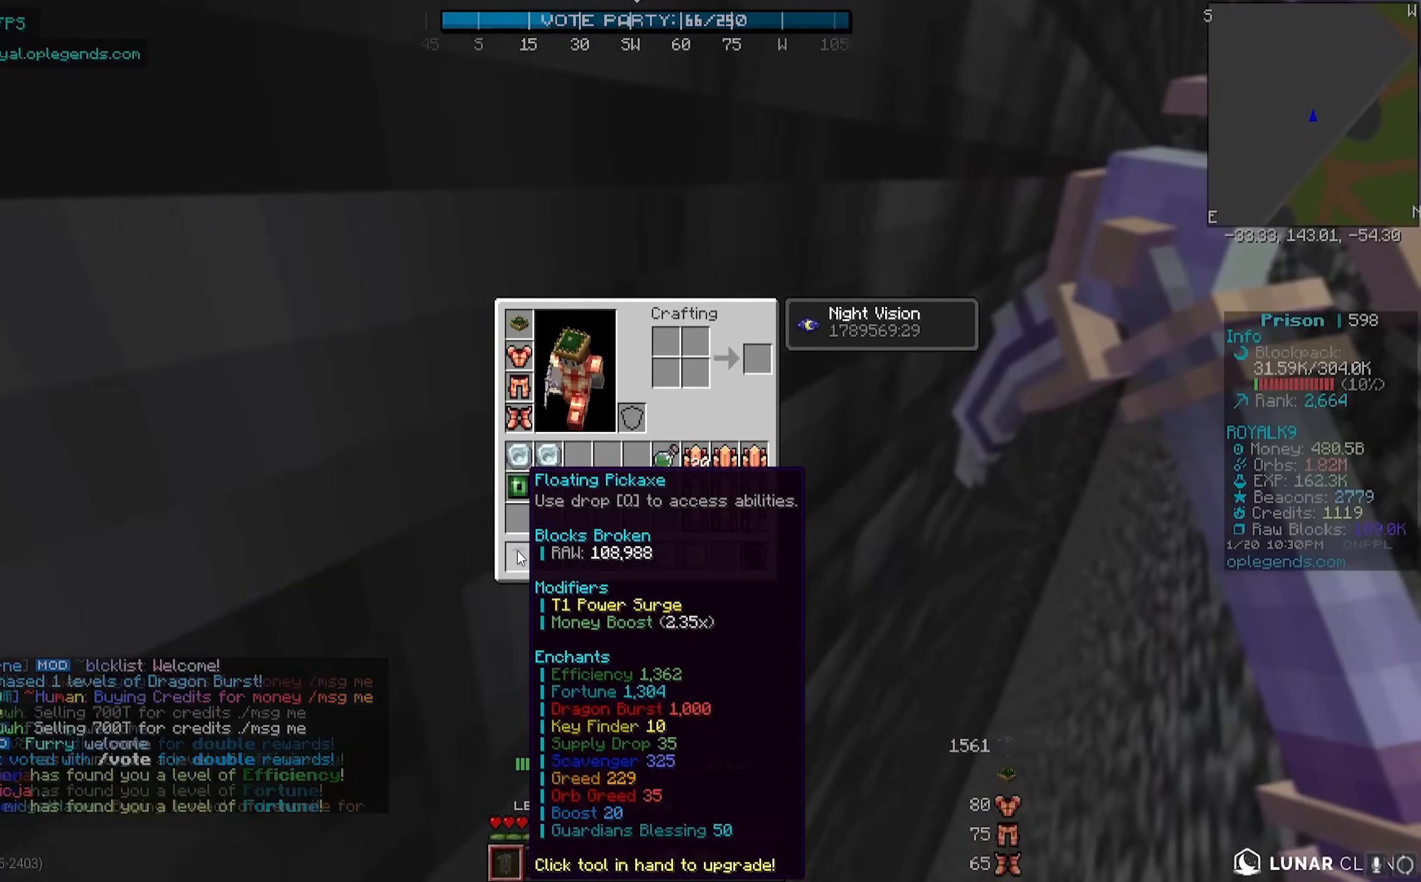
{"keys": [], "mouse": [], "events": []}
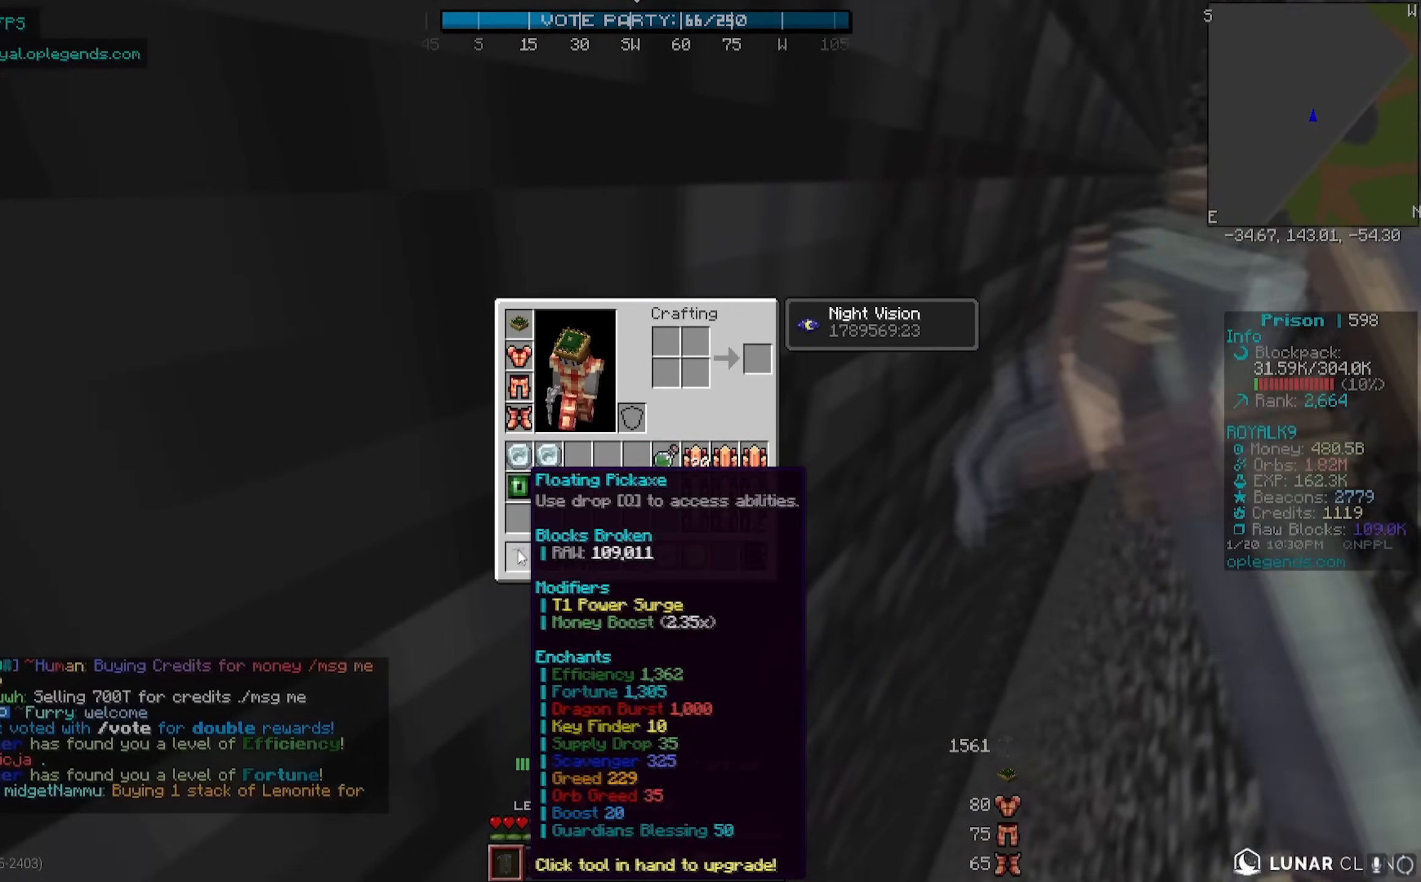
{"keys": ["w"], "mouse": ["left"], "events": [[417, "mouse_left", "down"], [433, "w", "down"]]}
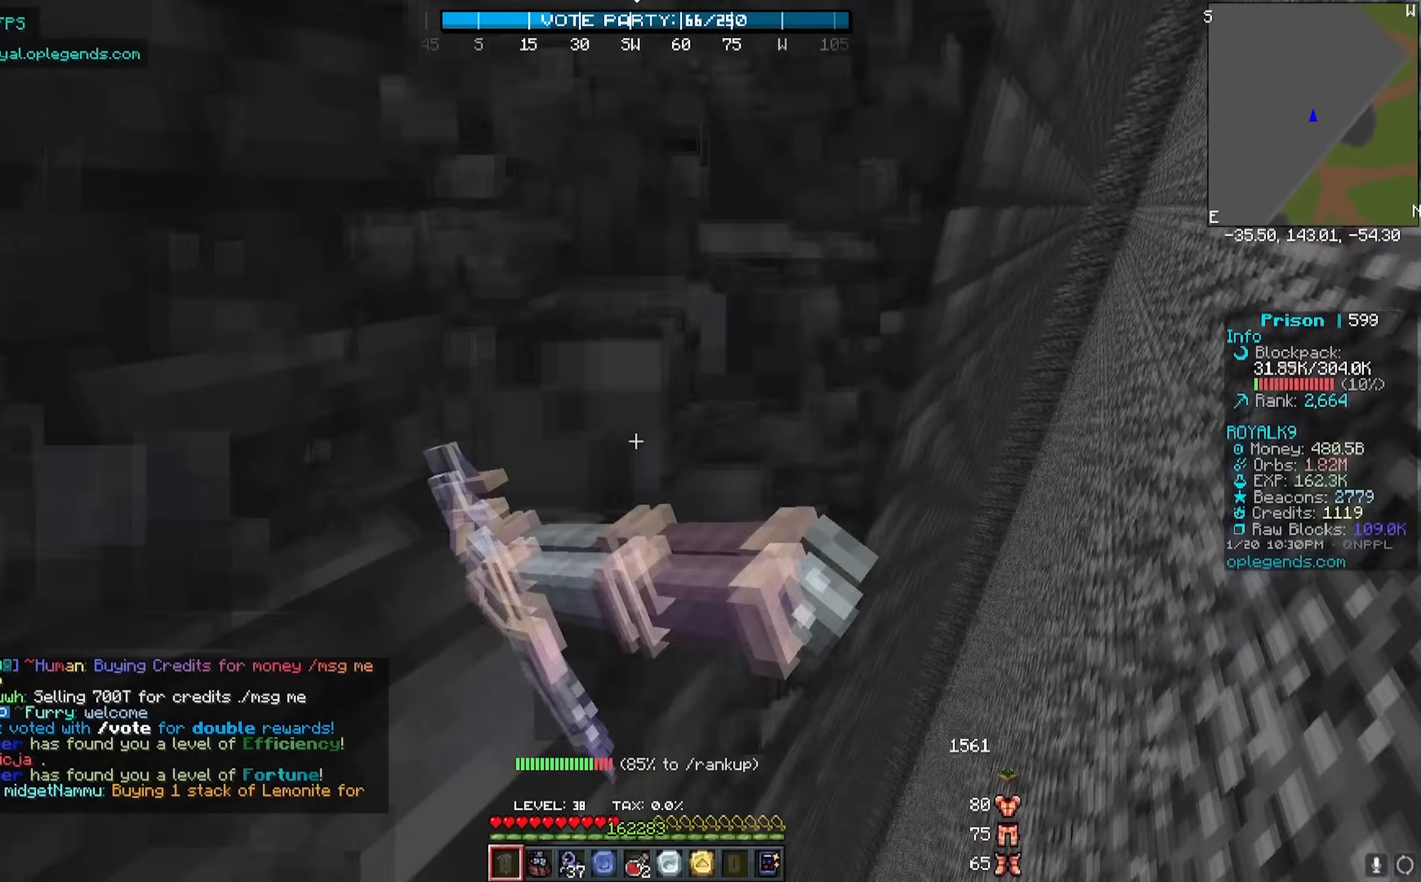
{"keys": ["d", "w"], "mouse": ["left"], "events": [[50, "d", "down"]]}